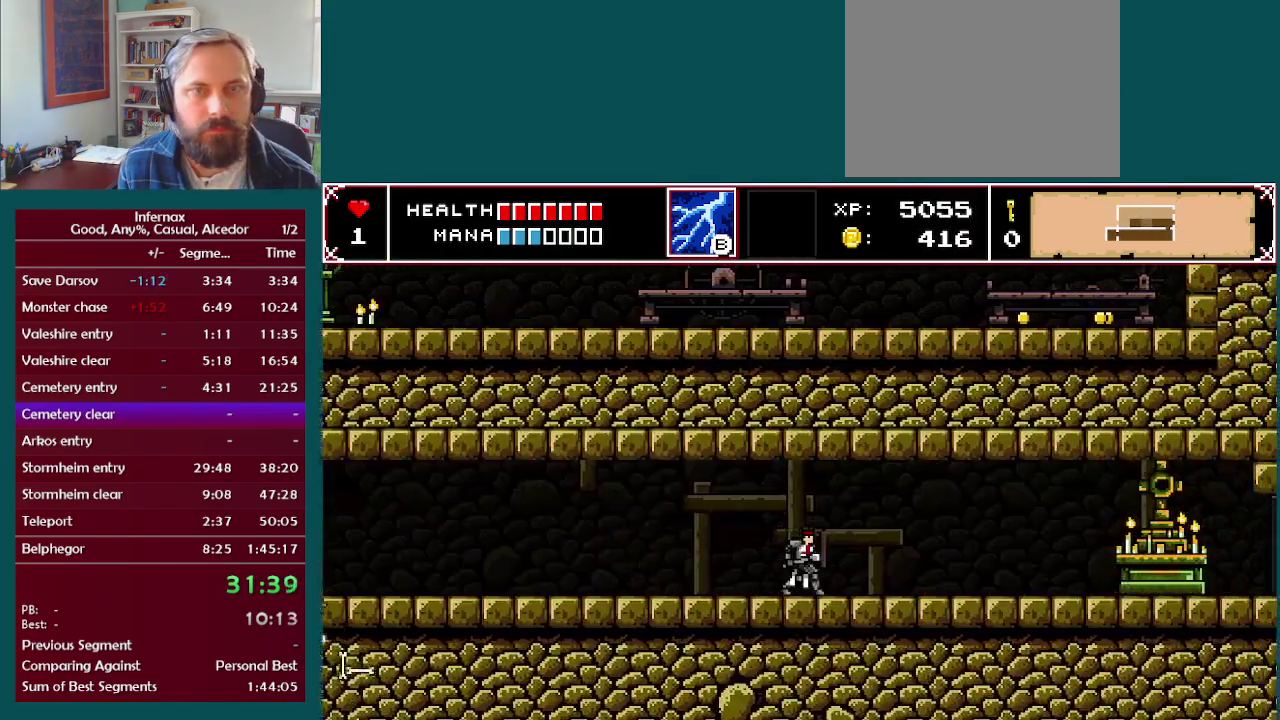
Gameplay with a controller (Xbox layout); each line is a JSON object with the inputs held at the frame after it. "events" lists button and stick changes between this image and that frame as [ms after this image, input, new state], when the widget could be followed in between. This overlay highlights the sticks when they move; stick clicks (L3 R3) are not distinguishable. Not read: L3 R3.
{"buttons": [], "left_stick": "right", "right_stick": "center", "events": []}
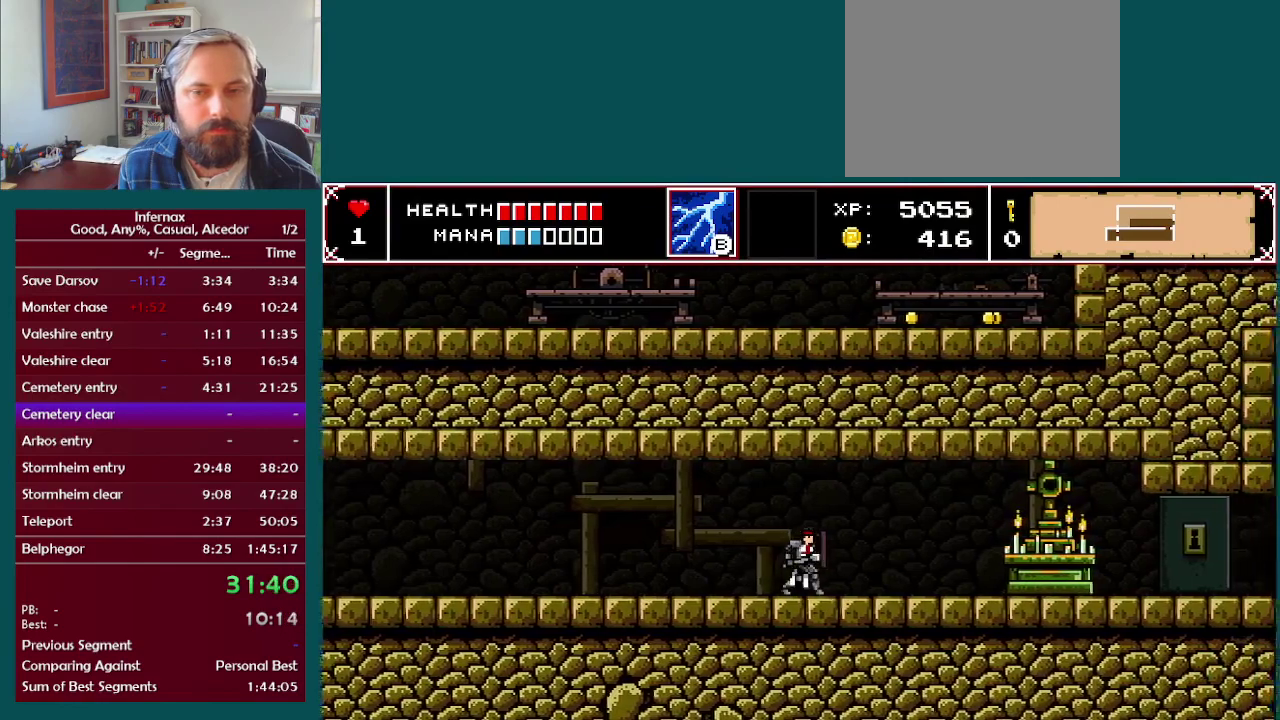
{"buttons": [], "left_stick": "right", "right_stick": "center", "events": []}
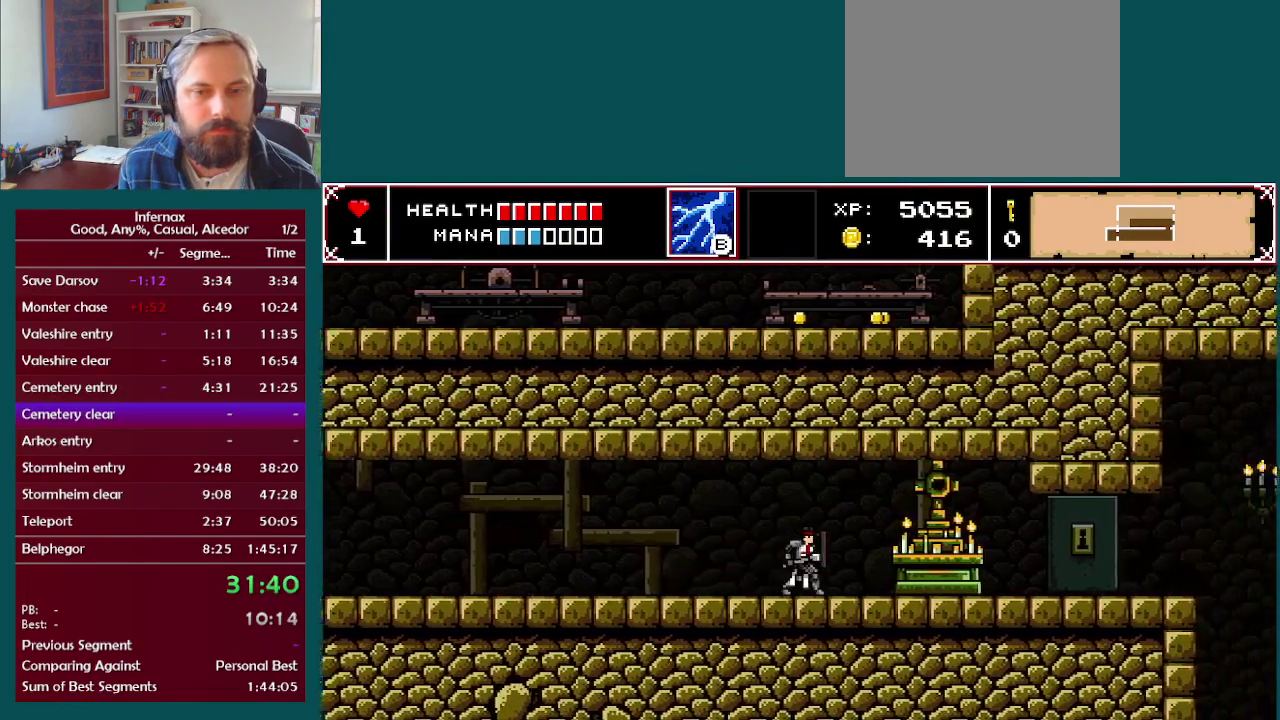
{"buttons": ["X"], "left_stick": "center", "right_stick": "center", "events": [[433, "X", "down"], [500, "left_stick", "center"]]}
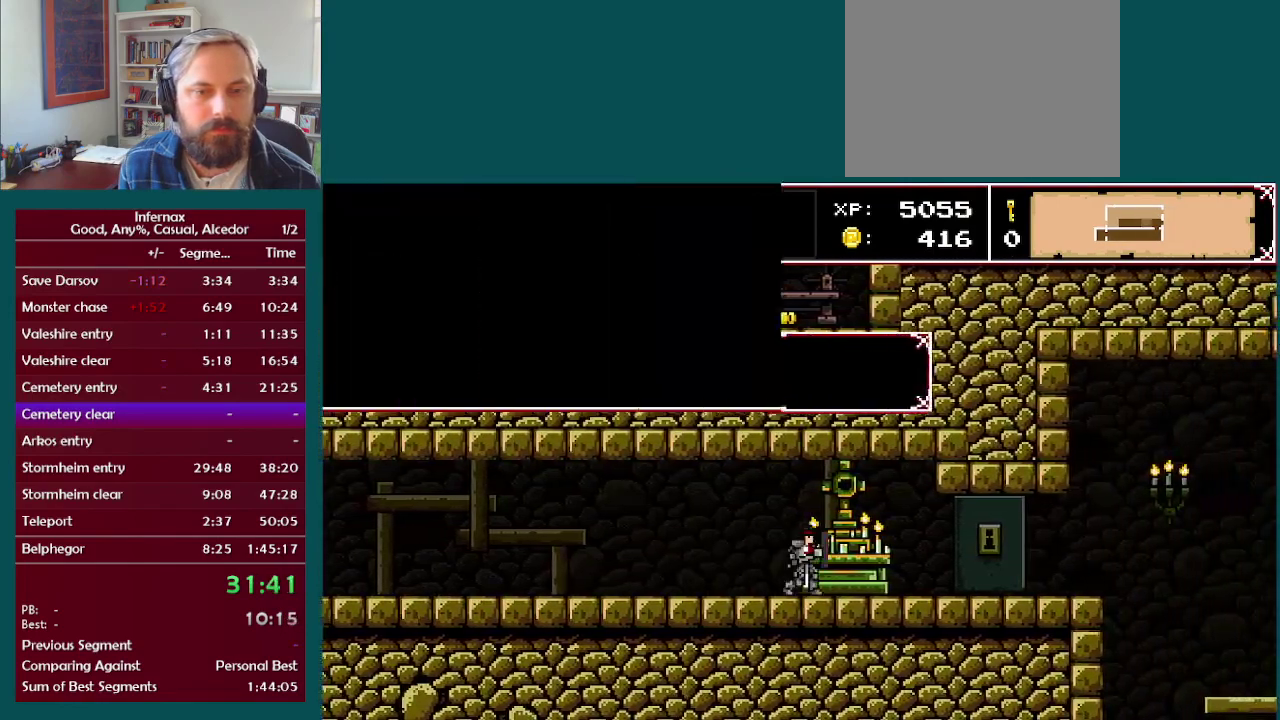
{"buttons": [], "left_stick": "down", "right_stick": "center", "events": [[17, "X", "up"], [367, "left_stick", "down"]]}
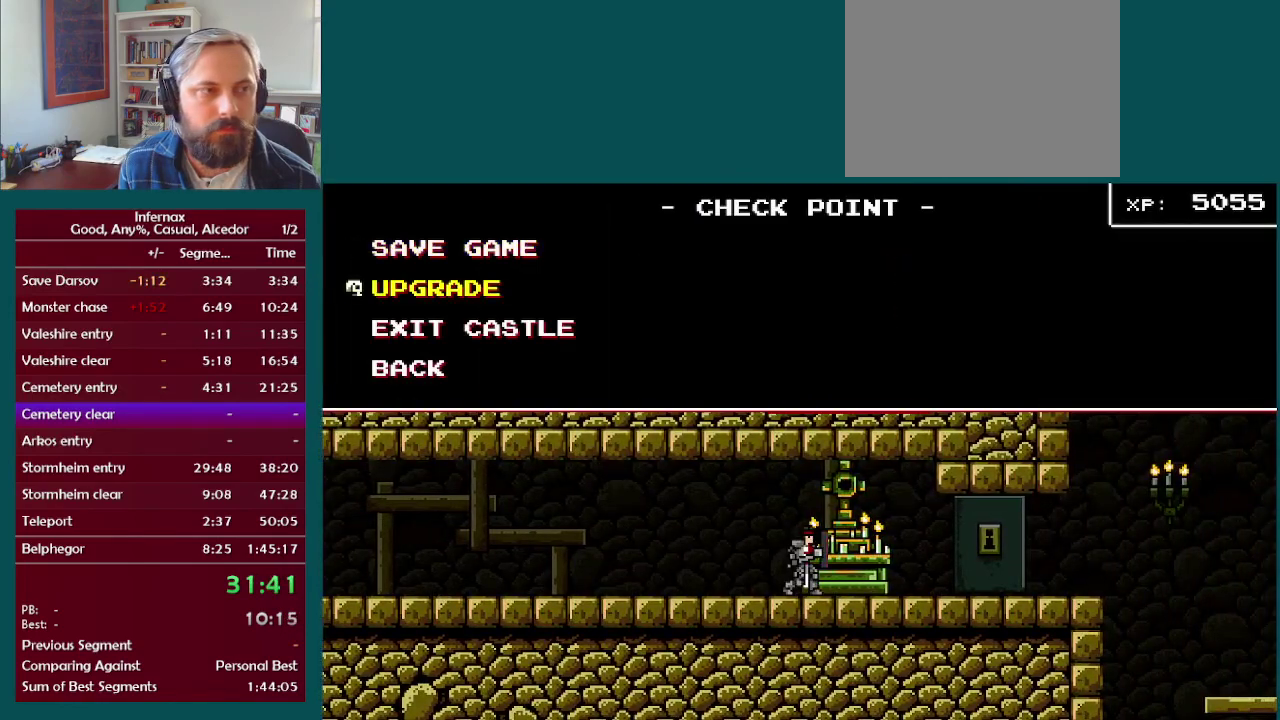
{"buttons": [], "left_stick": "center", "right_stick": "center", "events": [[17, "left_stick", "center"], [67, "A", "down"], [150, "A", "up"]]}
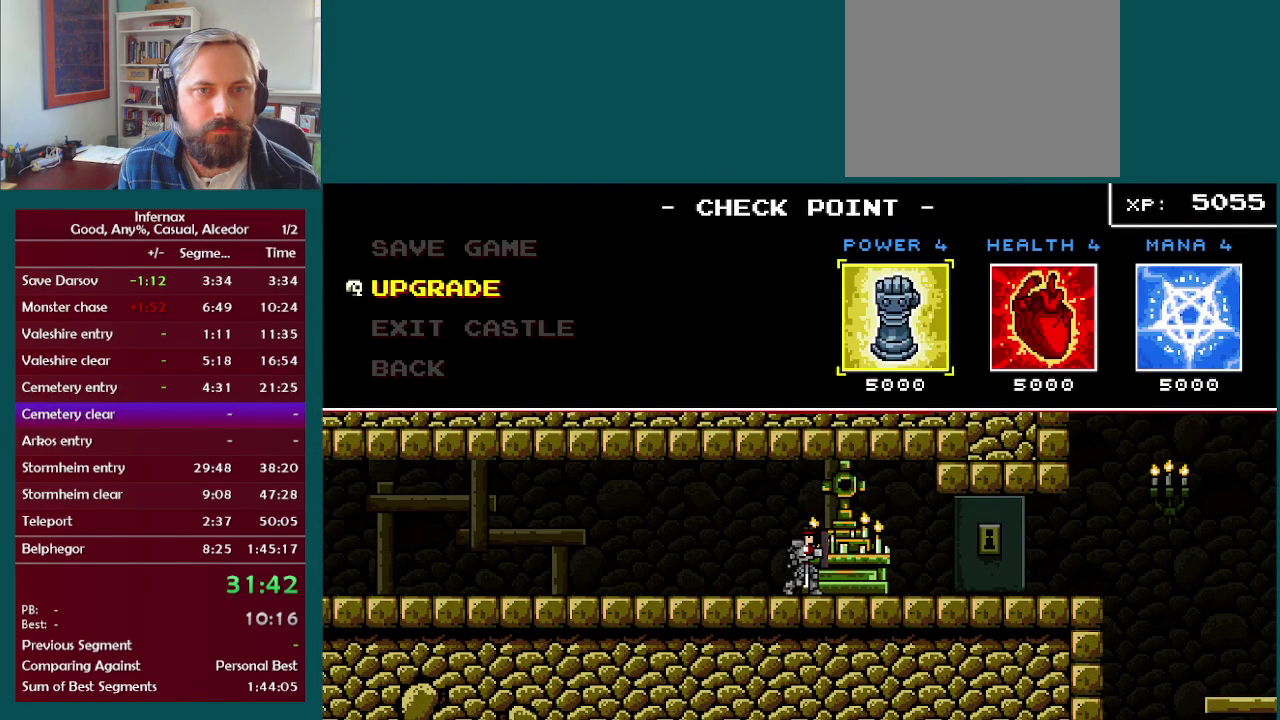
{"buttons": [], "left_stick": "center", "right_stick": "center", "events": [[17, "A", "down"], [133, "A", "up"]]}
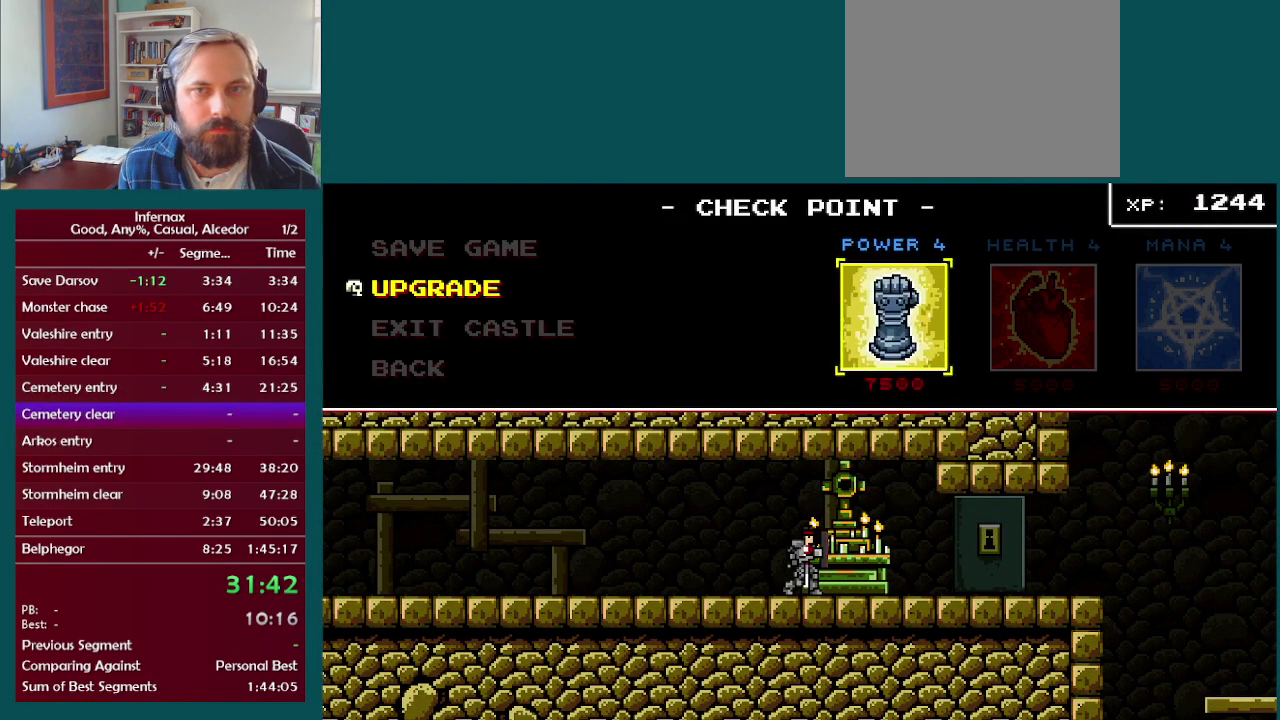
{"buttons": [], "left_stick": "center", "right_stick": "center", "events": []}
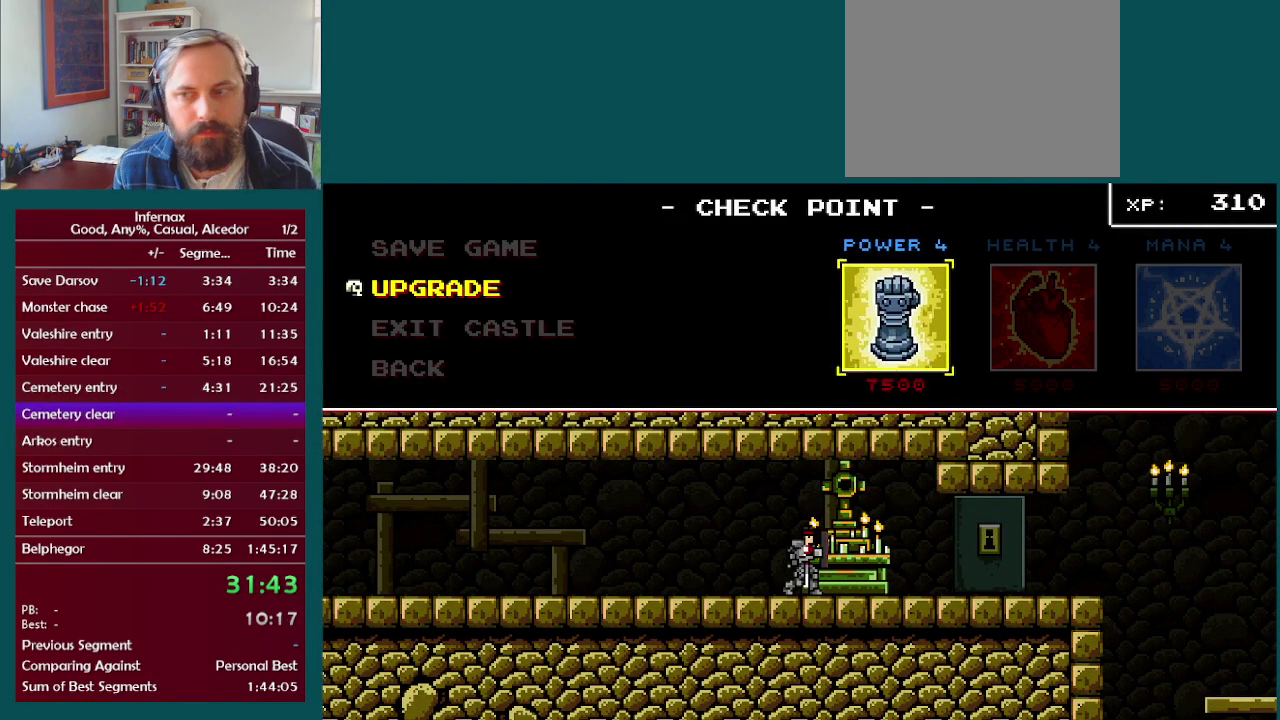
{"buttons": [], "left_stick": "center", "right_stick": "center", "events": []}
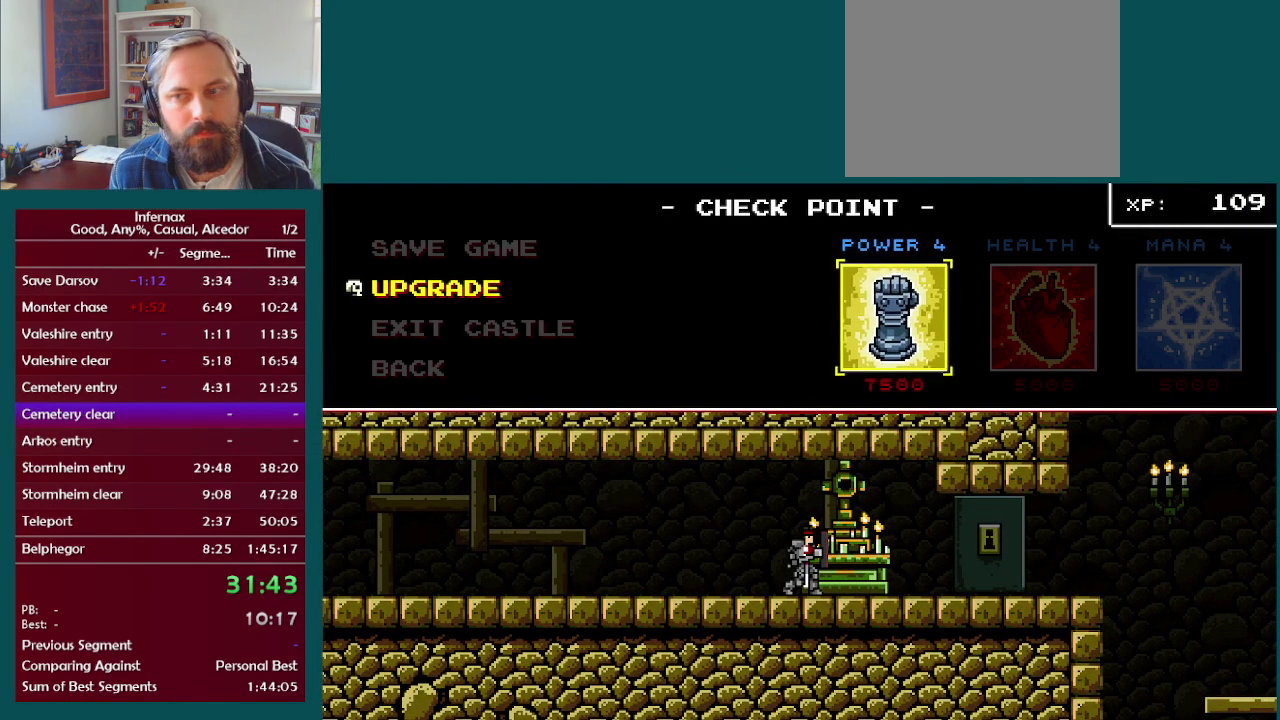
{"buttons": [], "left_stick": "center", "right_stick": "center", "events": [[383, "B", "down"], [467, "B", "up"]]}
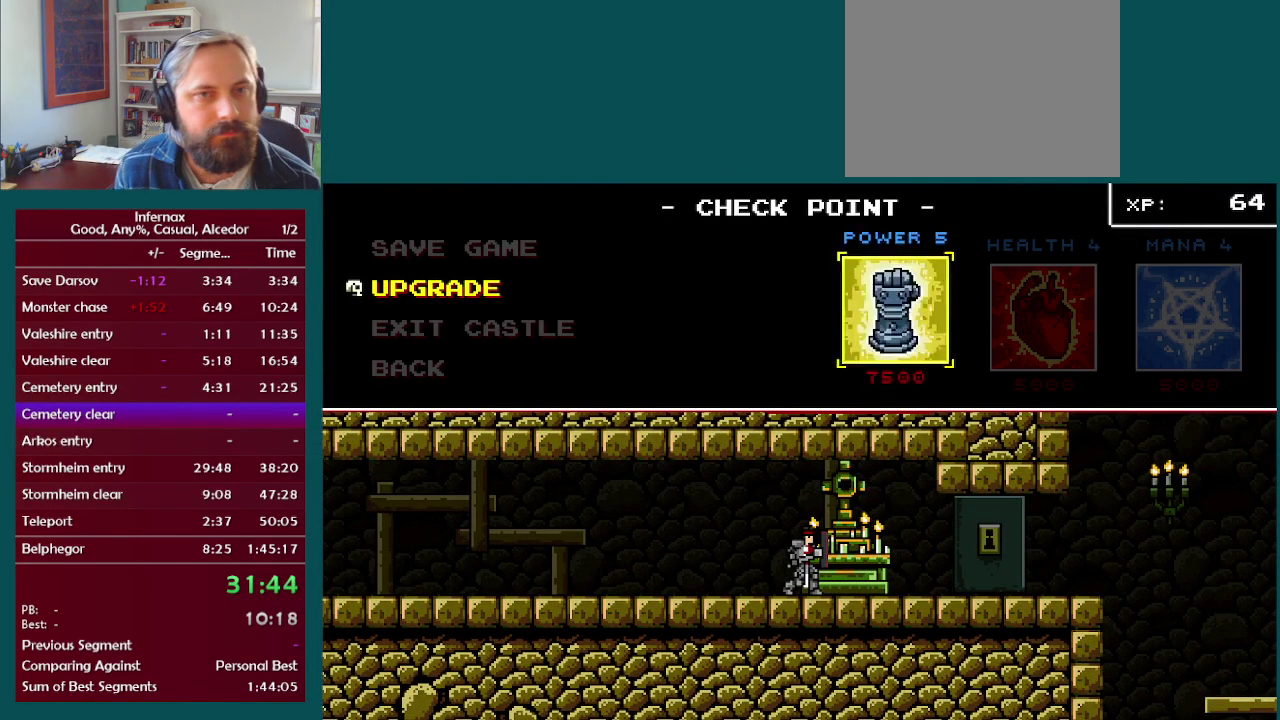
{"buttons": [], "left_stick": "center", "right_stick": "center", "events": [[117, "B", "down"], [217, "B", "up"], [367, "B", "down"], [450, "B", "up"]]}
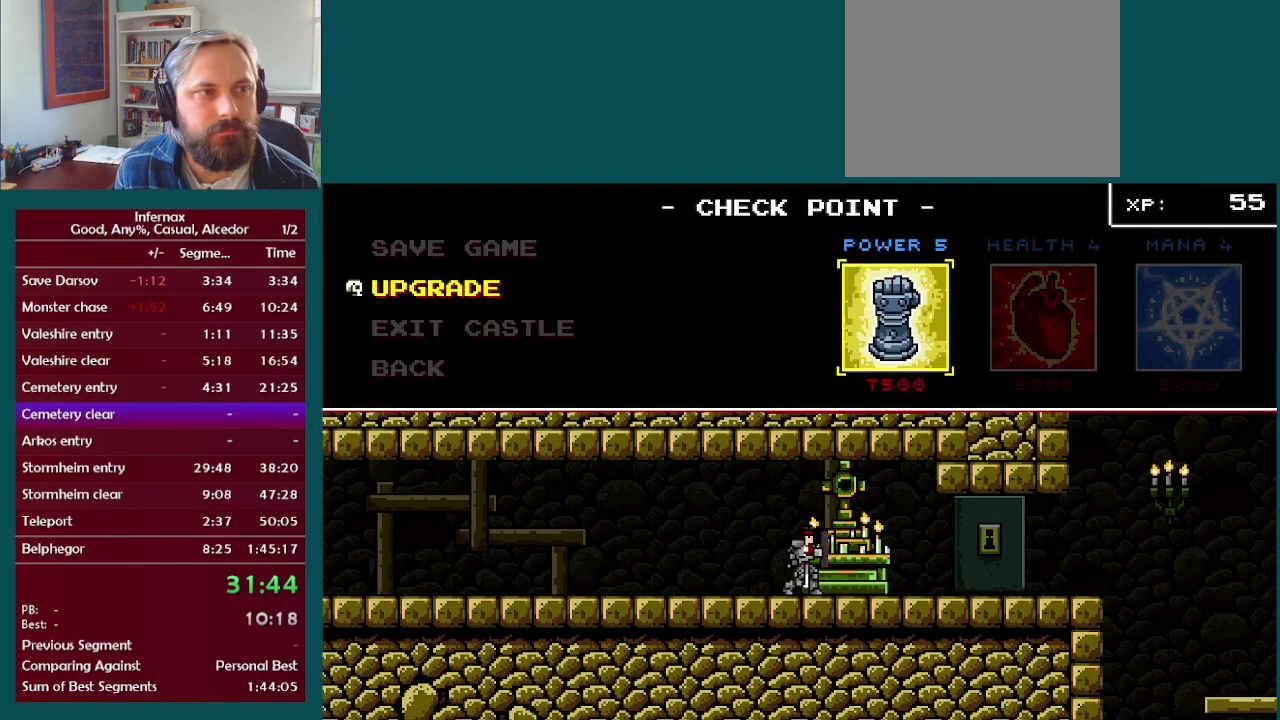
{"buttons": ["B"], "left_stick": "center", "right_stick": "center", "events": [[67, "B", "down"], [167, "B", "up"], [250, "B", "down"], [350, "B", "up"], [450, "B", "down"]]}
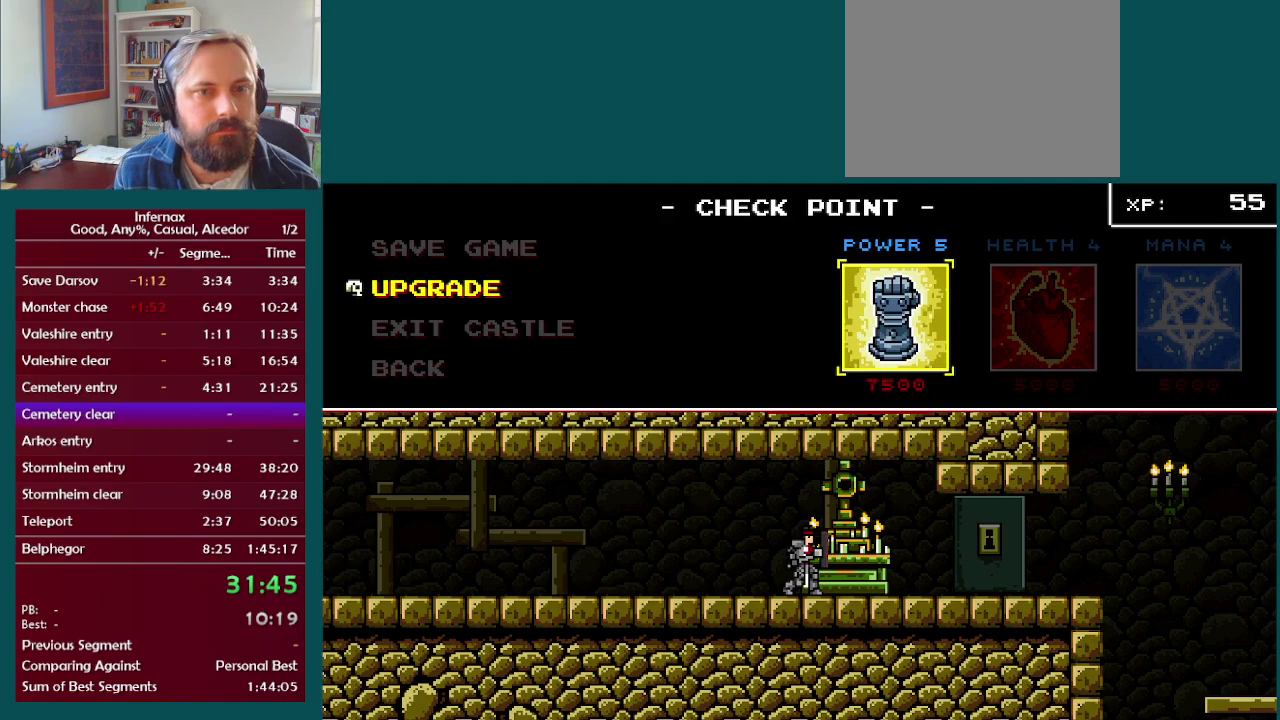
{"buttons": [], "left_stick": "center", "right_stick": "center", "events": [[33, "B", "up"], [150, "B", "down"], [217, "B", "up"], [317, "B", "down"], [400, "B", "up"]]}
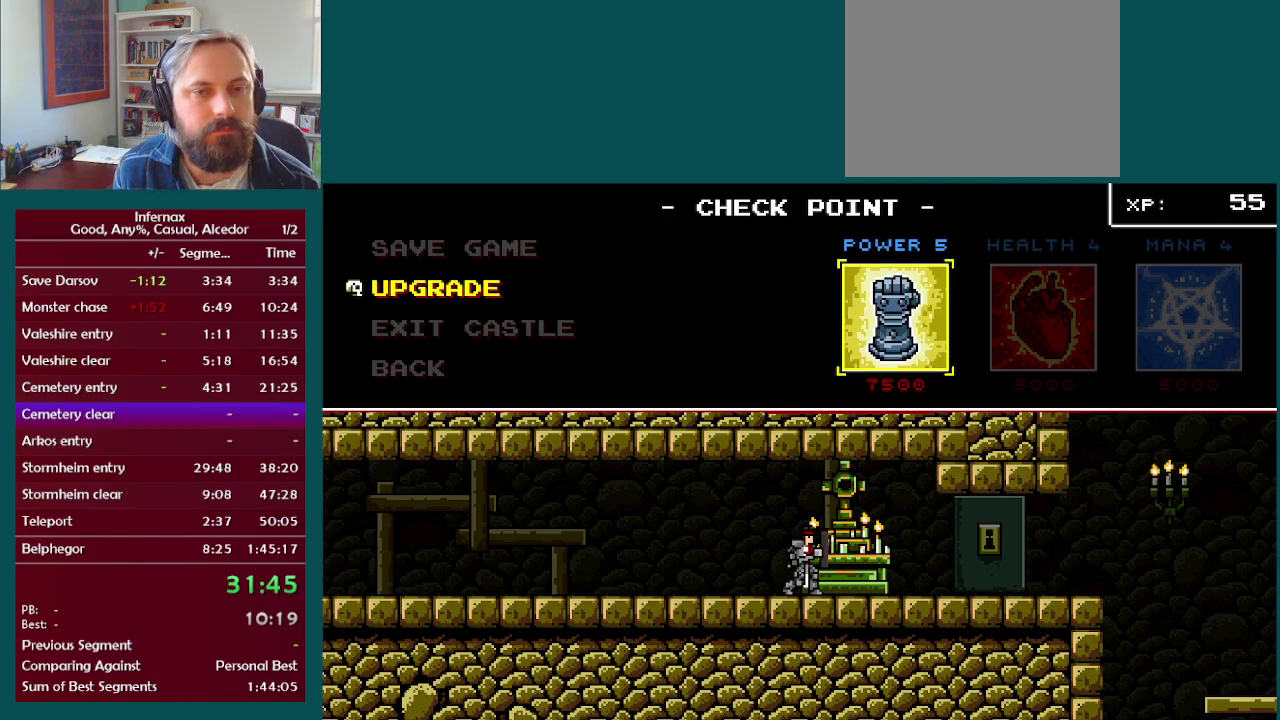
{"buttons": [], "left_stick": "center", "right_stick": "center", "events": [[67, "B", "down"], [167, "B", "up"], [283, "B", "down"], [383, "B", "up"]]}
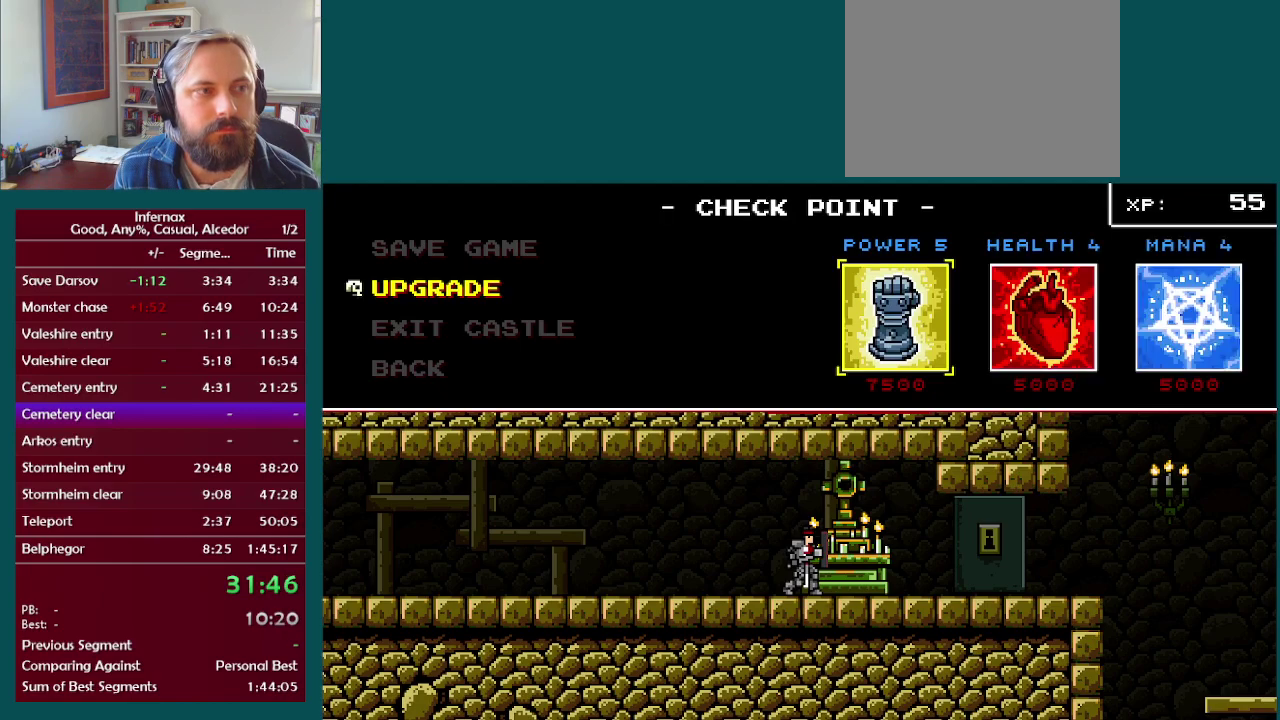
{"buttons": [], "left_stick": "center", "right_stick": "center", "events": [[17, "B", "down"], [83, "B", "up"], [233, "B", "down"], [317, "B", "up"]]}
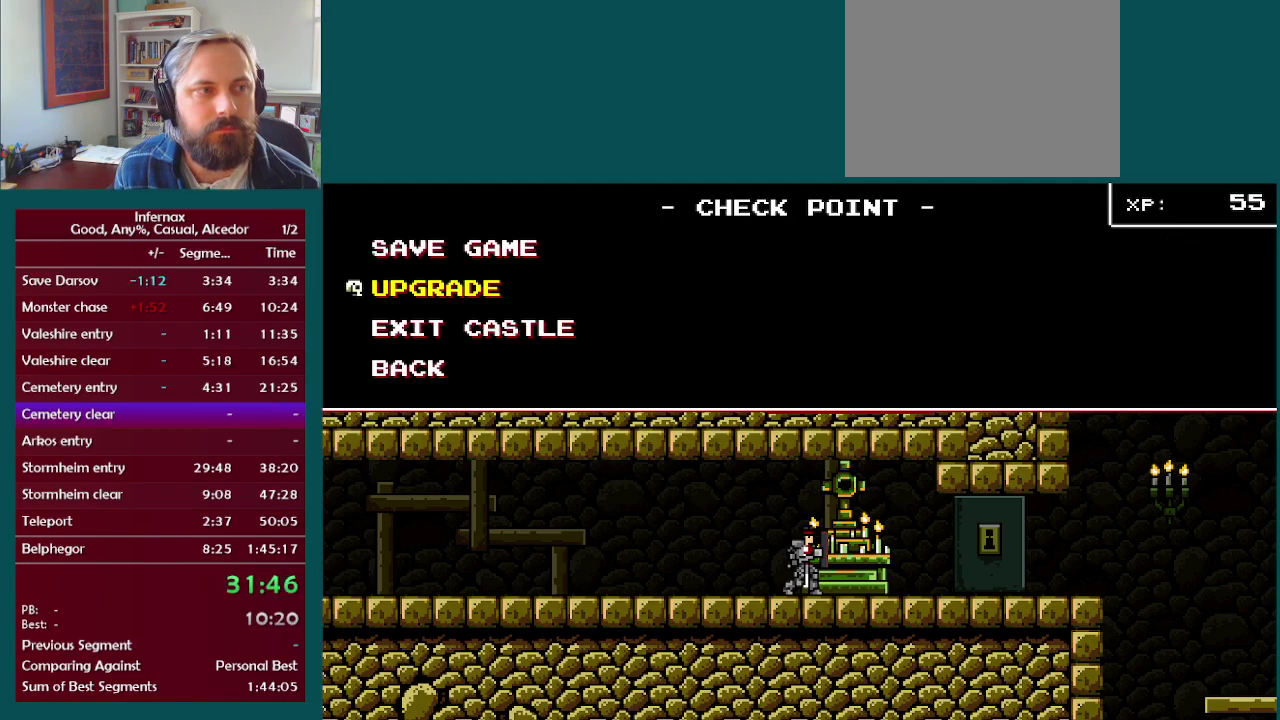
{"buttons": [], "left_stick": "right", "right_stick": "center", "events": [[33, "left_stick", "right"], [67, "B", "down"], [150, "B", "up"]]}
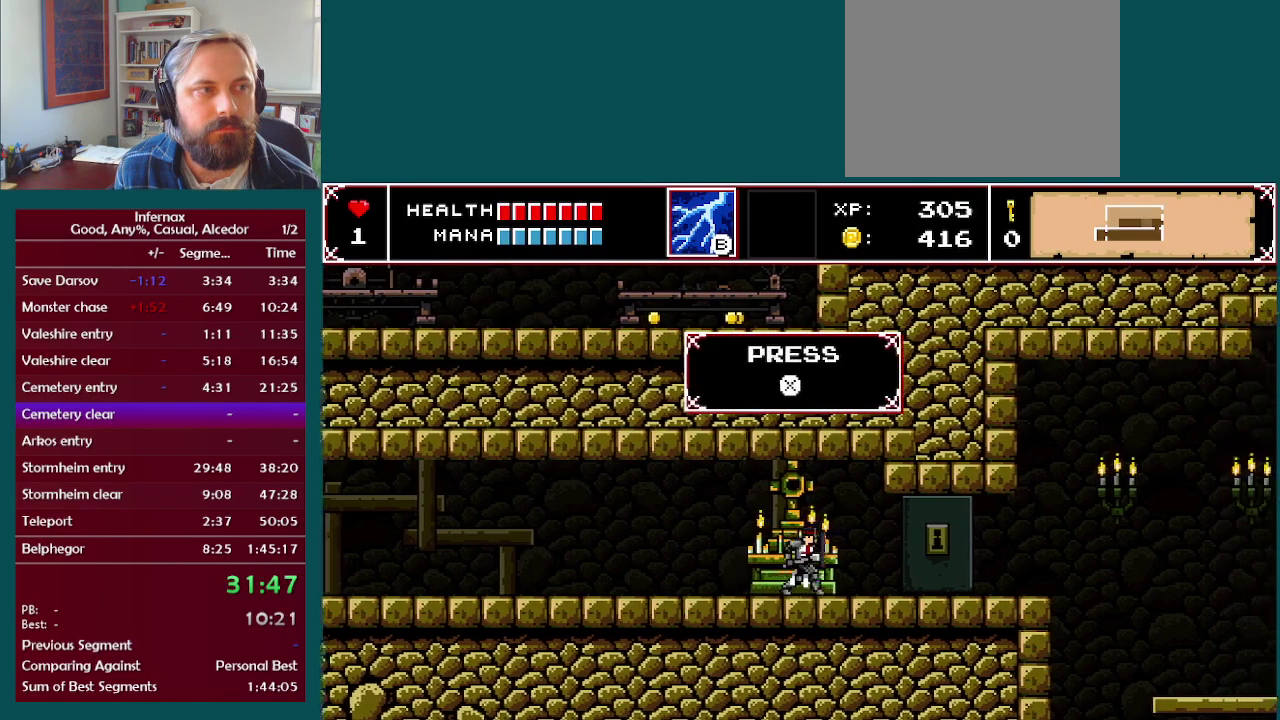
{"buttons": [], "left_stick": "right", "right_stick": "center", "events": []}
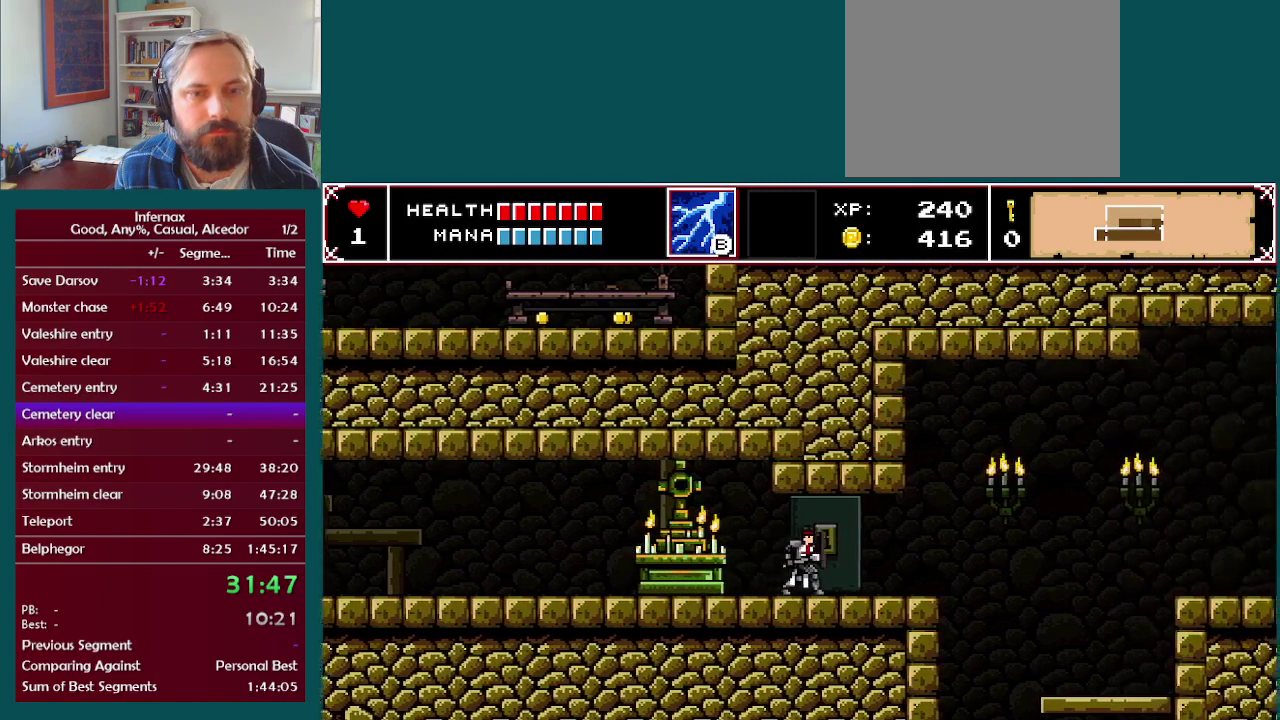
{"buttons": [], "left_stick": "right", "right_stick": "center", "events": []}
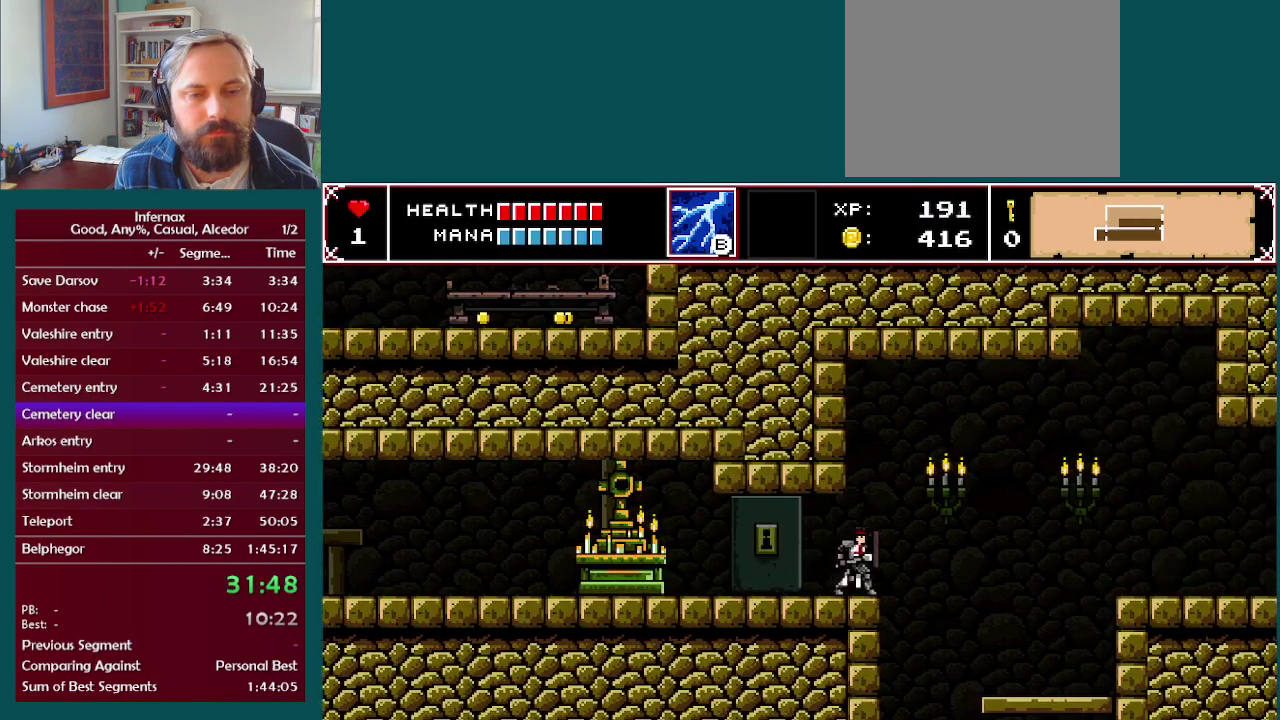
{"buttons": [], "left_stick": "right", "right_stick": "center", "events": [[33, "A", "down"], [117, "A", "up"]]}
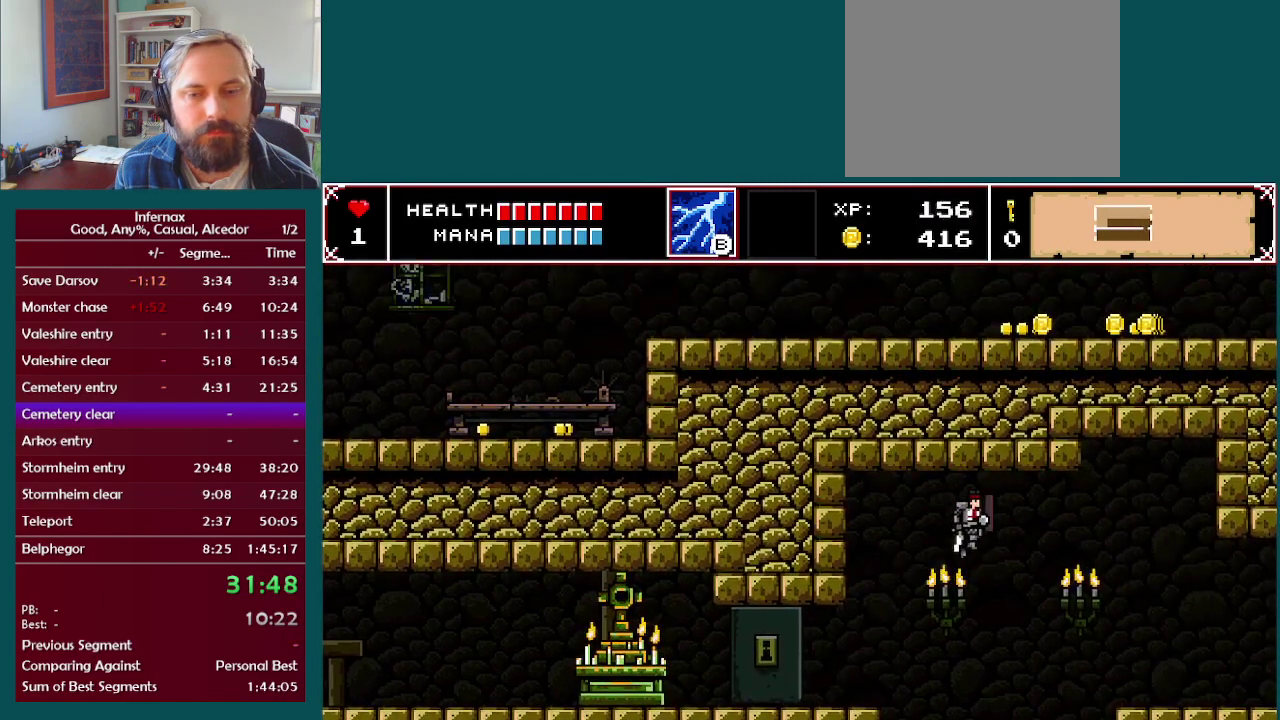
{"buttons": ["A"], "left_stick": "right", "right_stick": "center", "events": [[500, "A", "down"]]}
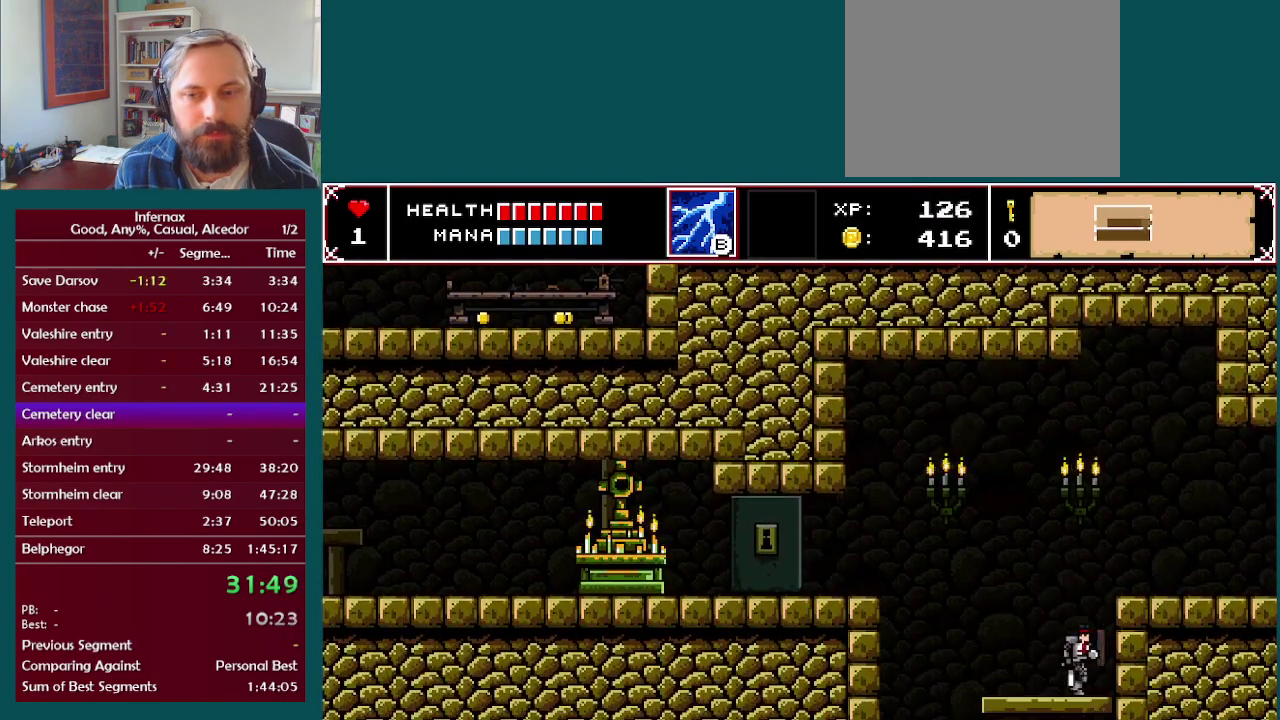
{"buttons": [], "left_stick": "right", "right_stick": "center", "events": [[233, "A", "up"], [367, "A", "down"], [483, "A", "up"]]}
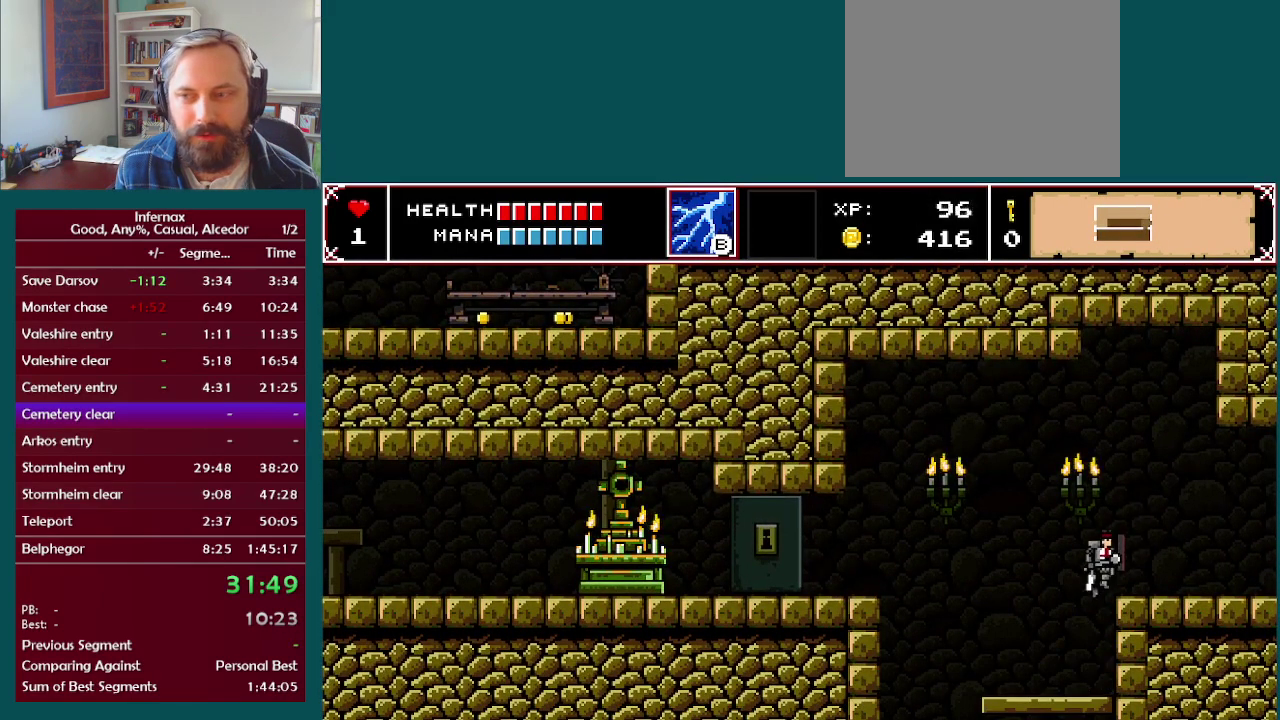
{"buttons": [], "left_stick": "right", "right_stick": "center", "events": []}
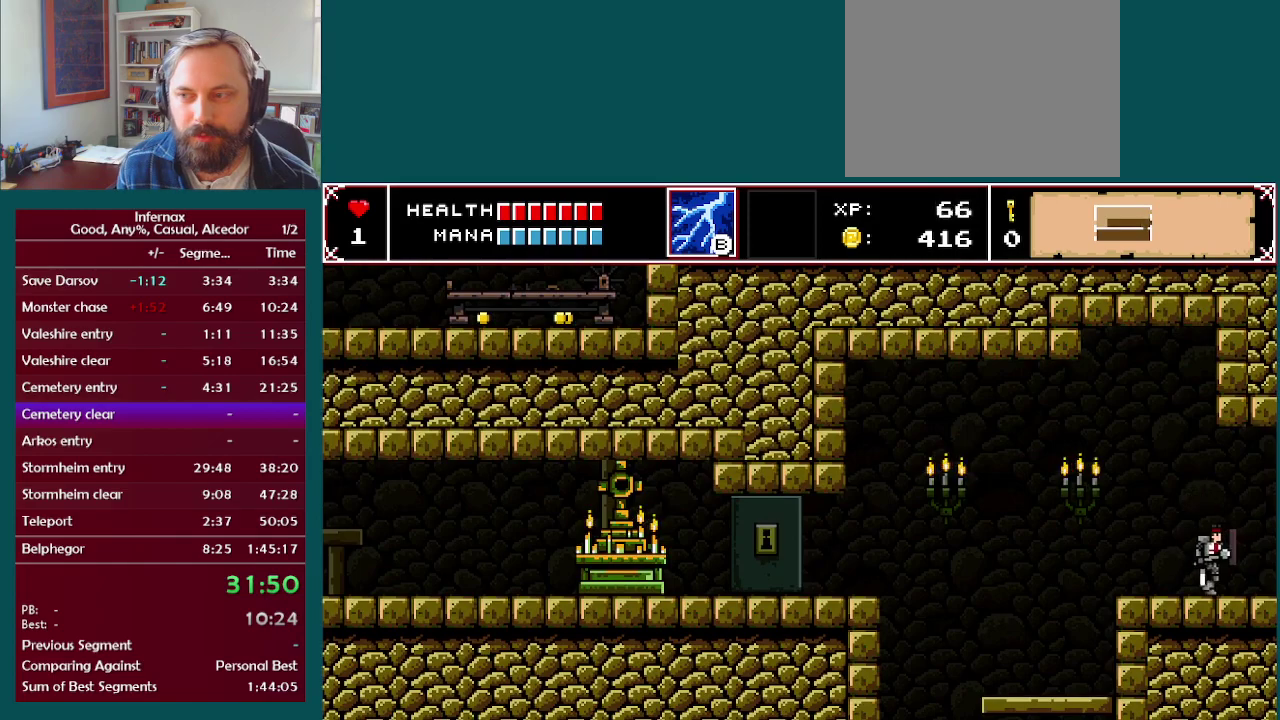
{"buttons": [], "left_stick": "right", "right_stick": "center", "events": []}
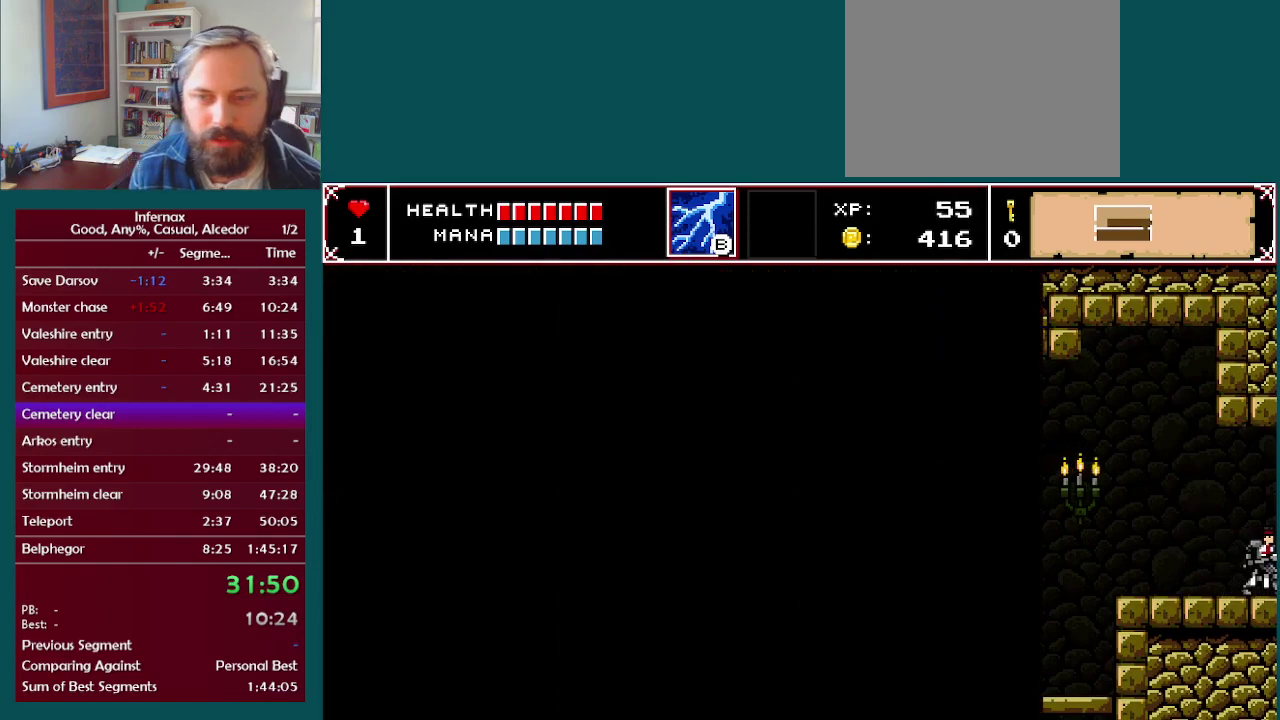
{"buttons": [], "left_stick": "right", "right_stick": "center", "events": []}
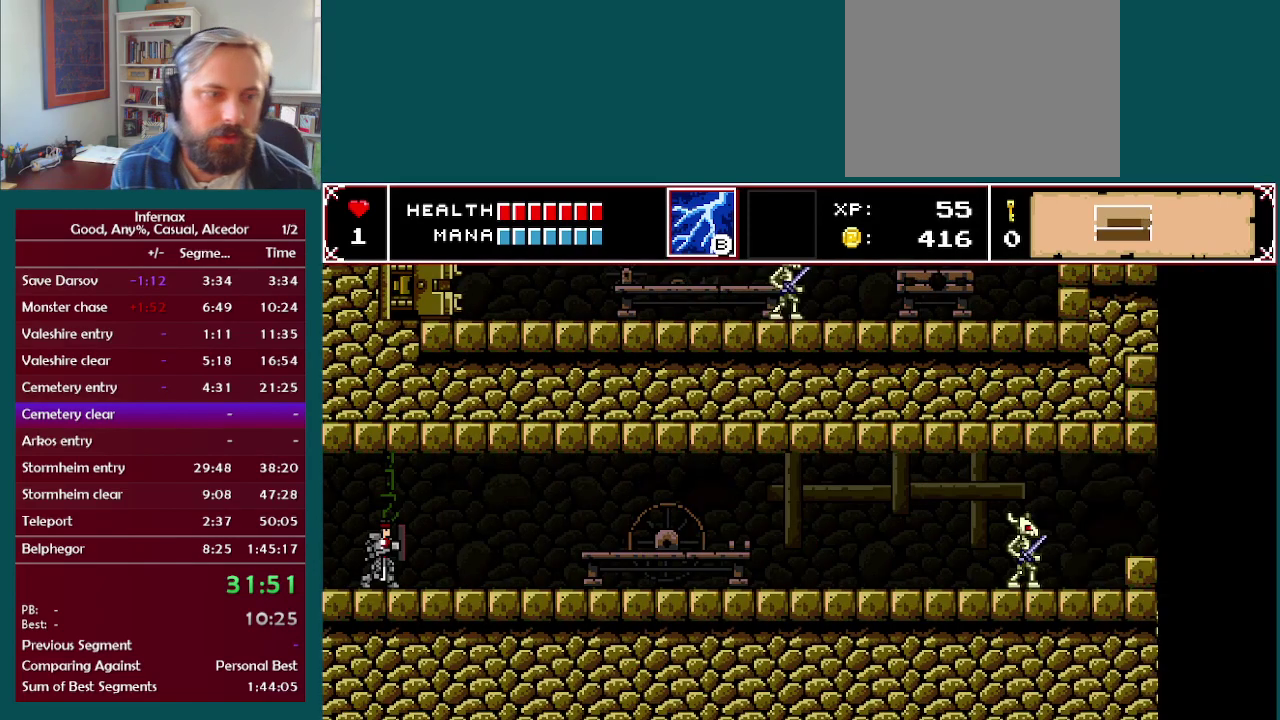
{"buttons": ["A"], "left_stick": "right", "right_stick": "center", "events": [[450, "A", "down"]]}
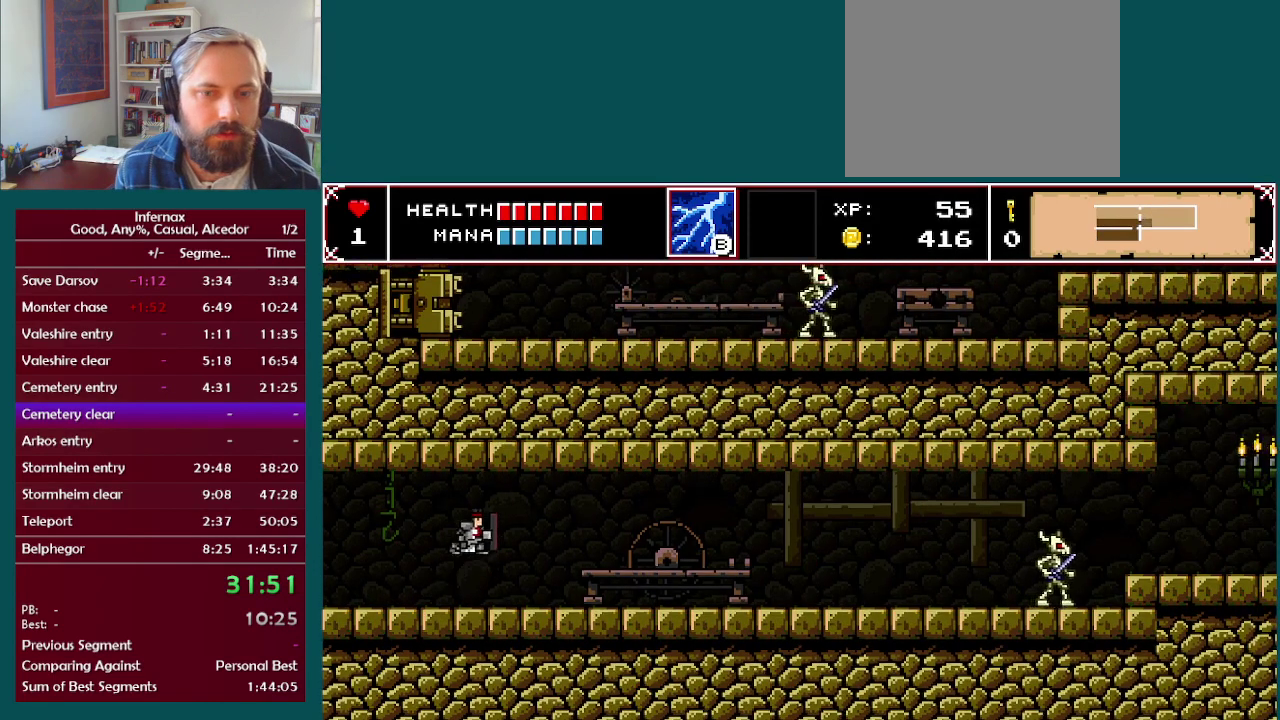
{"buttons": ["A"], "left_stick": "right", "right_stick": "center", "events": [[67, "A", "up"], [417, "A", "down"]]}
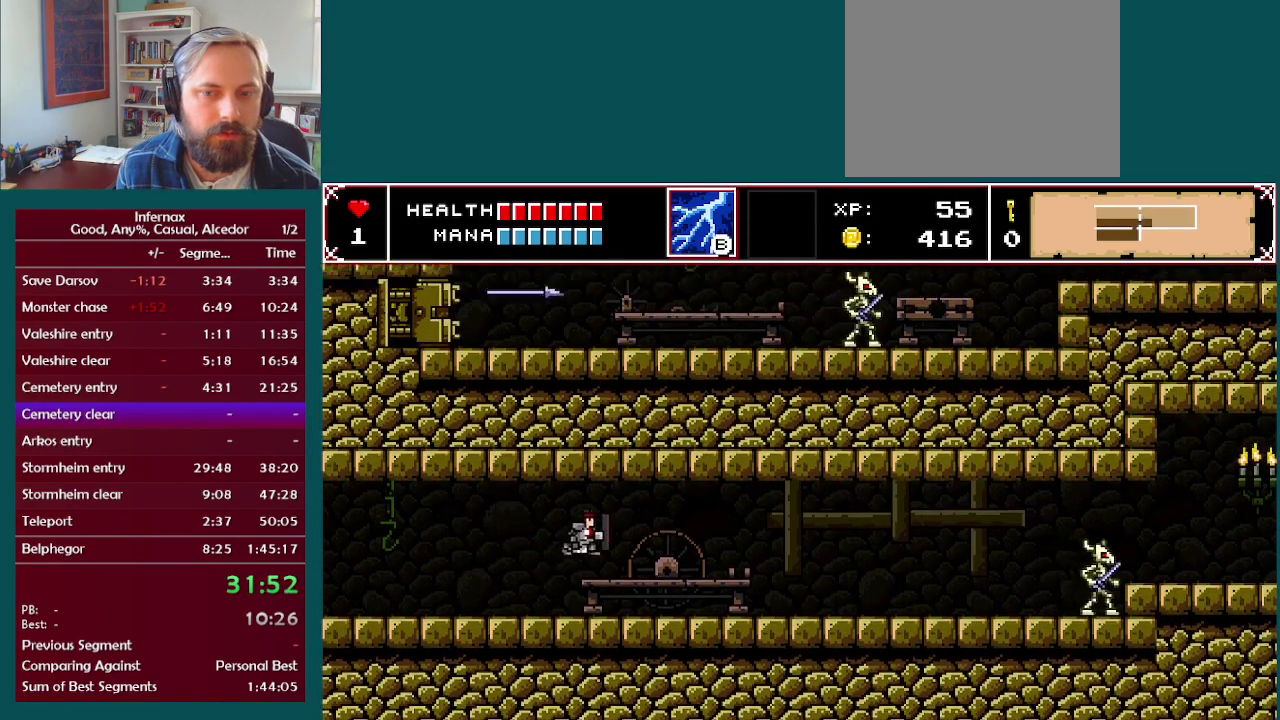
{"buttons": [], "left_stick": "right", "right_stick": "center", "events": [[50, "A", "up"]]}
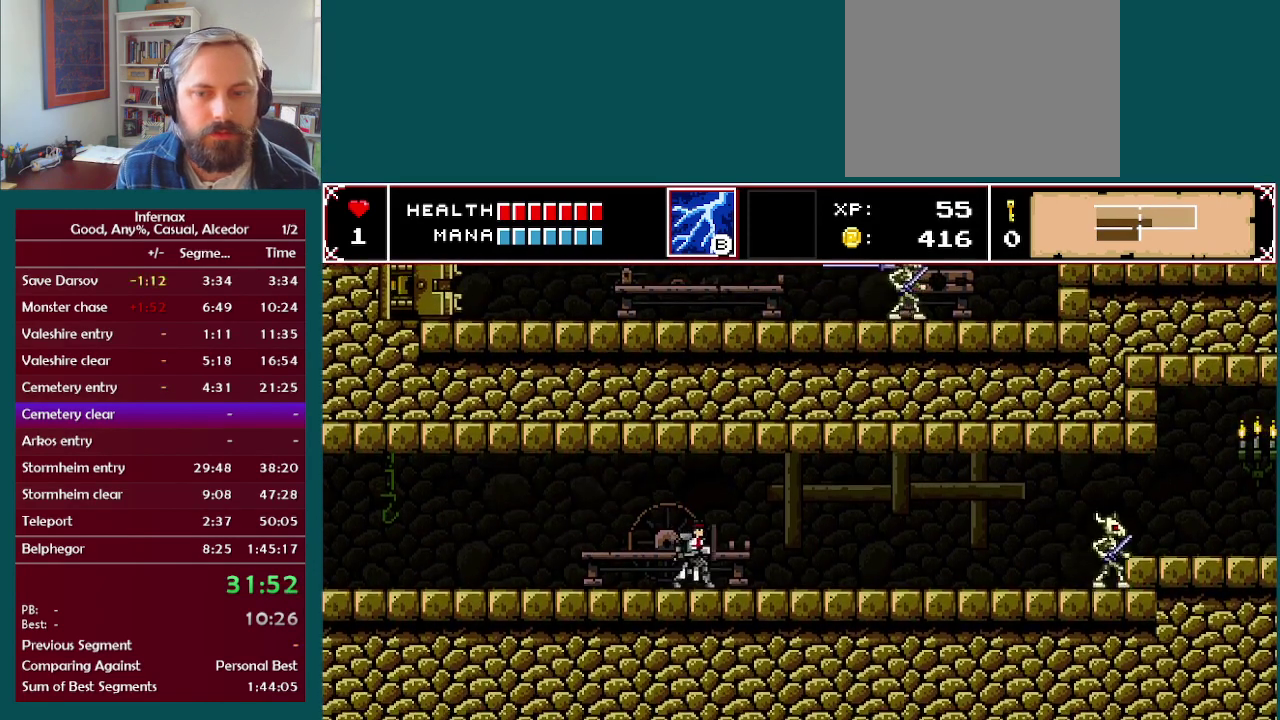
{"buttons": [], "left_stick": "right", "right_stick": "center", "events": []}